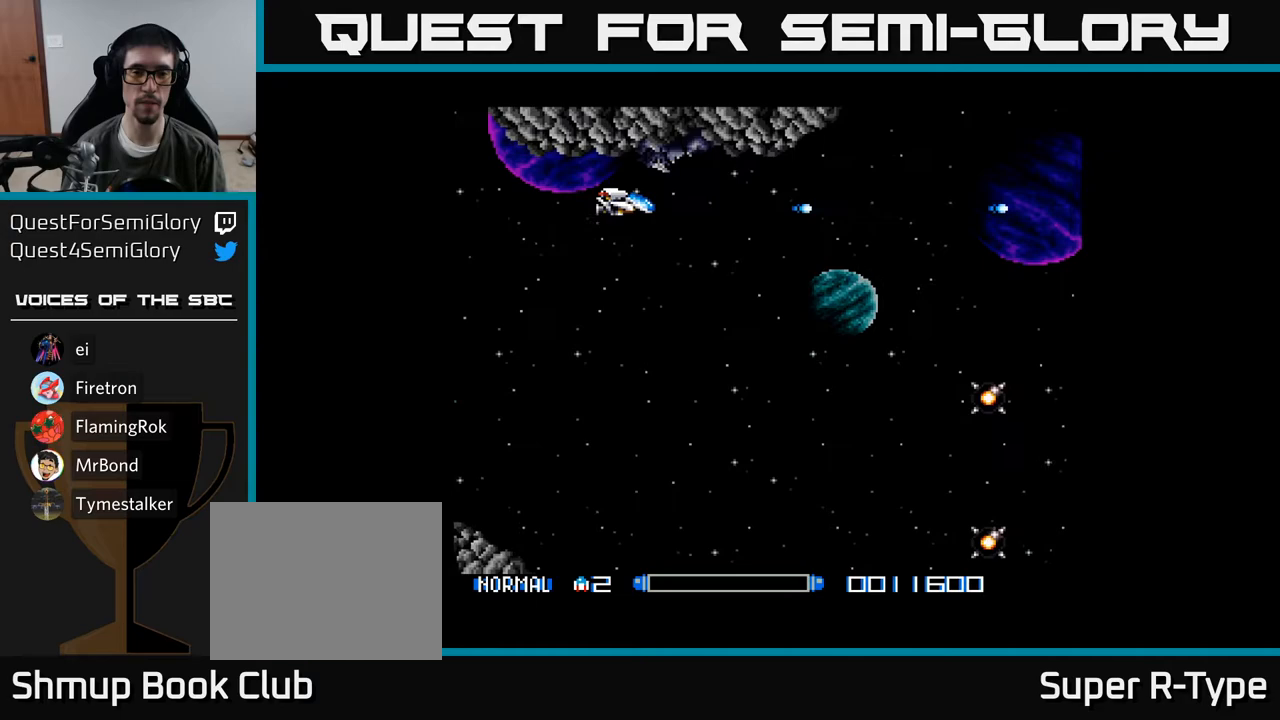
Gameplay with a controller (Xbox layout); each line is a JSON object with the inputs held at the frame after it. "events" lists button and stick changes between this image and that frame as [ms after this image, input, new state], when the widget could be followed in between. Not read: left_stick.
{"buttons": ["Y"], "right_stick": "center", "events": []}
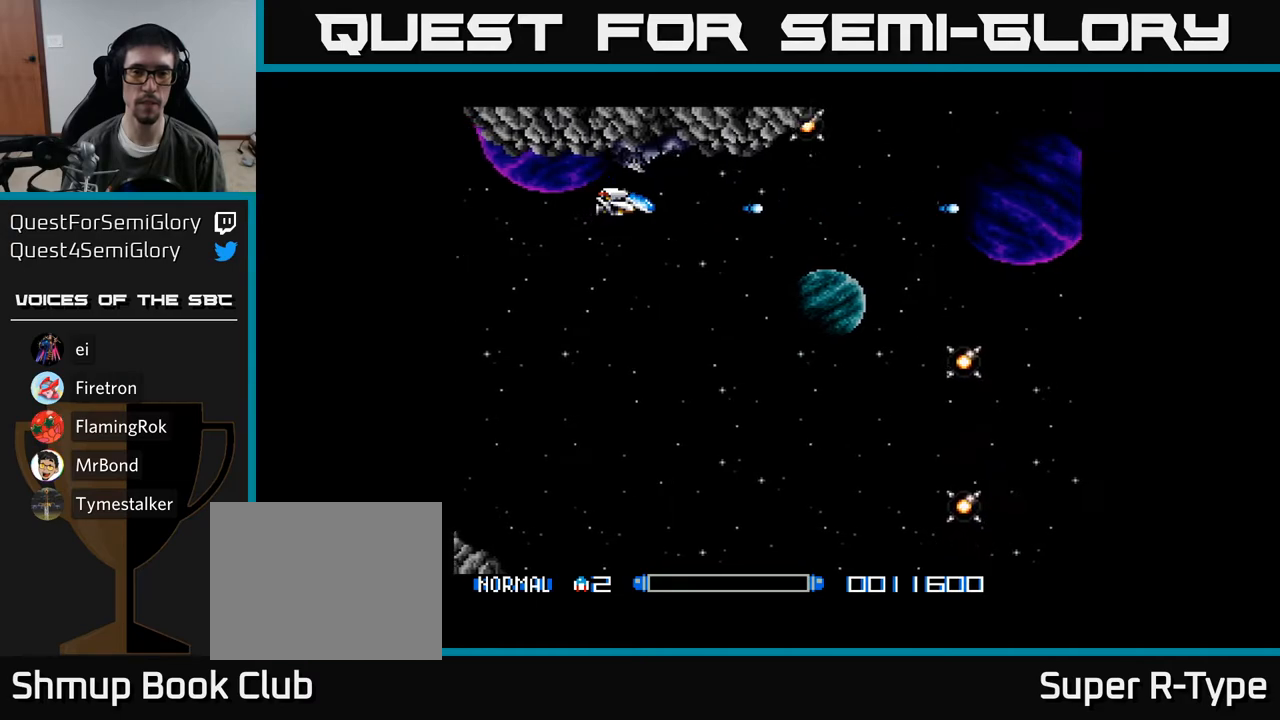
{"buttons": ["Y"], "right_stick": "center", "events": []}
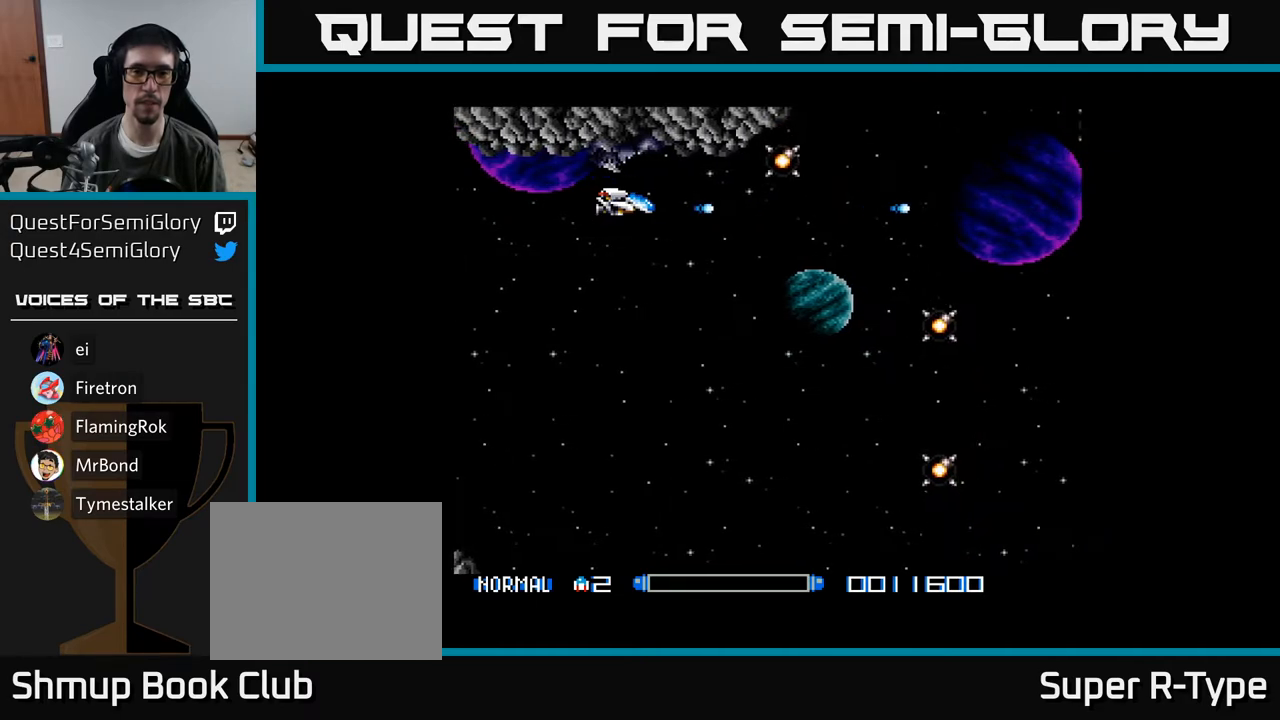
{"buttons": ["Y", "DPAD_LEFT"], "right_stick": "center", "events": [[350, "DPAD_LEFT", "down"]]}
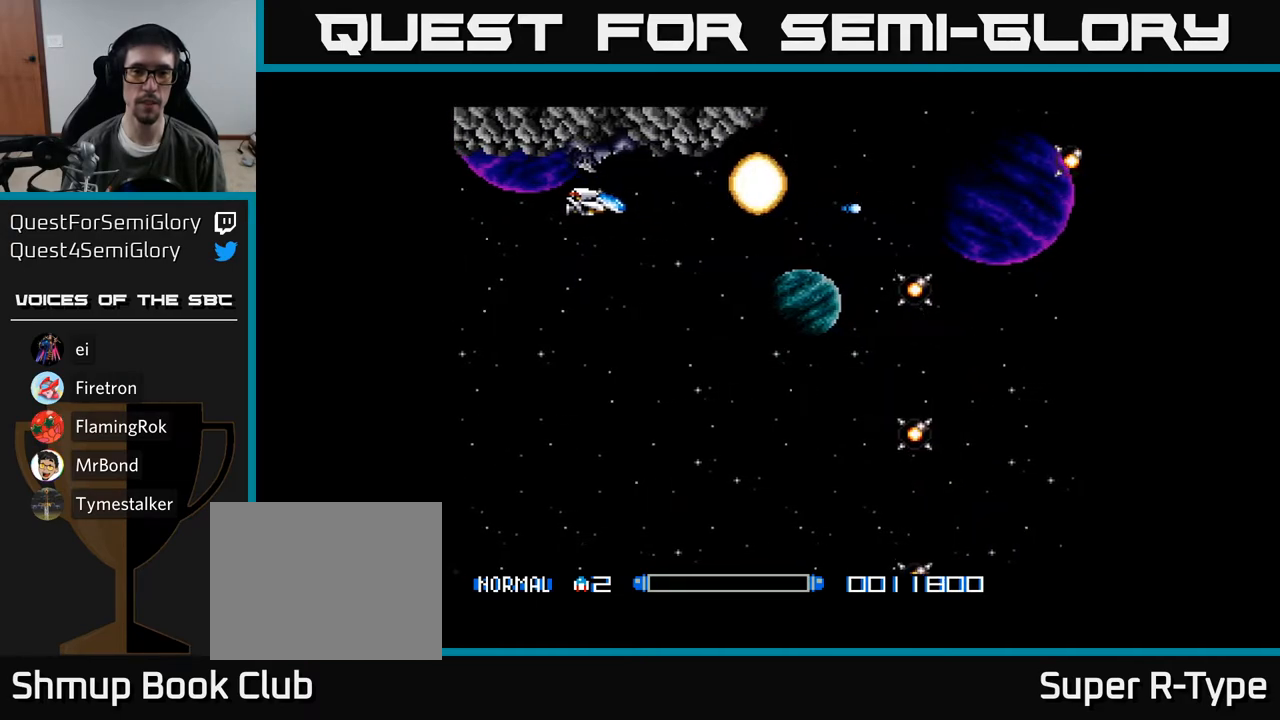
{"buttons": ["Y"], "right_stick": "center", "events": [[67, "DPAD_LEFT", "up"], [317, "DPAD_LEFT", "down"], [500, "DPAD_LEFT", "up"]]}
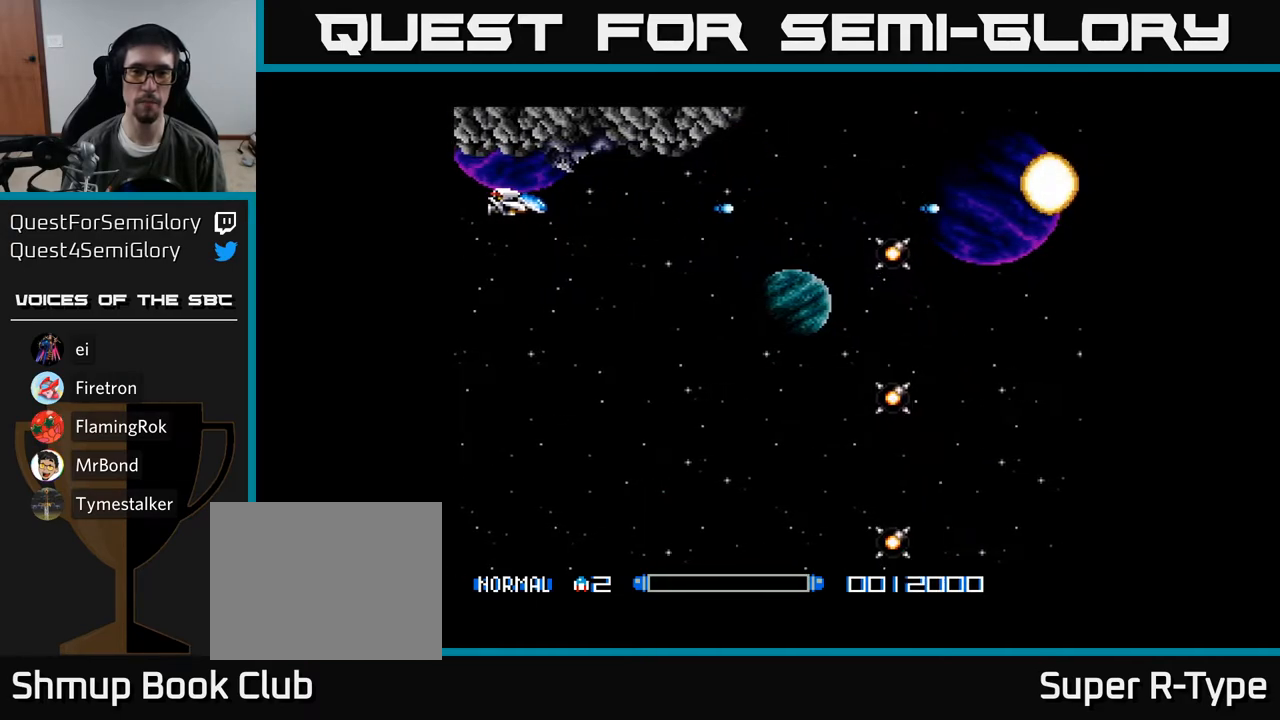
{"buttons": ["Y"], "right_stick": "center", "events": []}
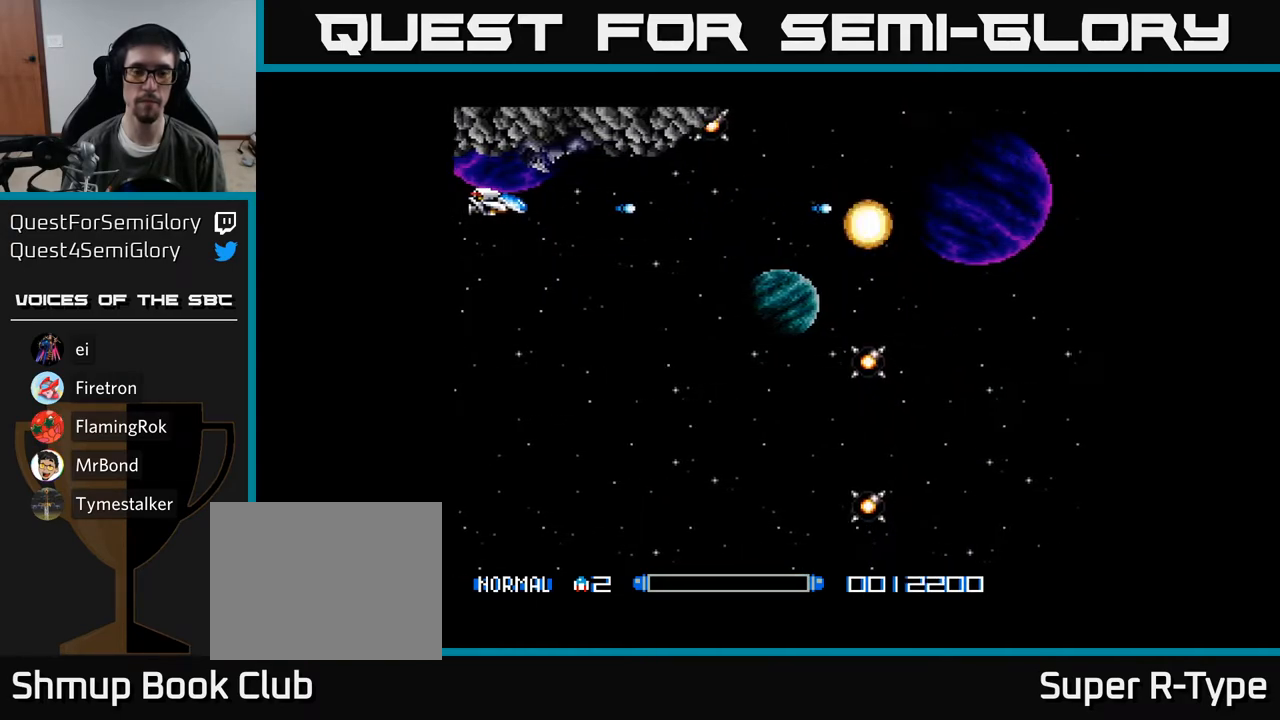
{"buttons": ["Y"], "right_stick": "center", "events": []}
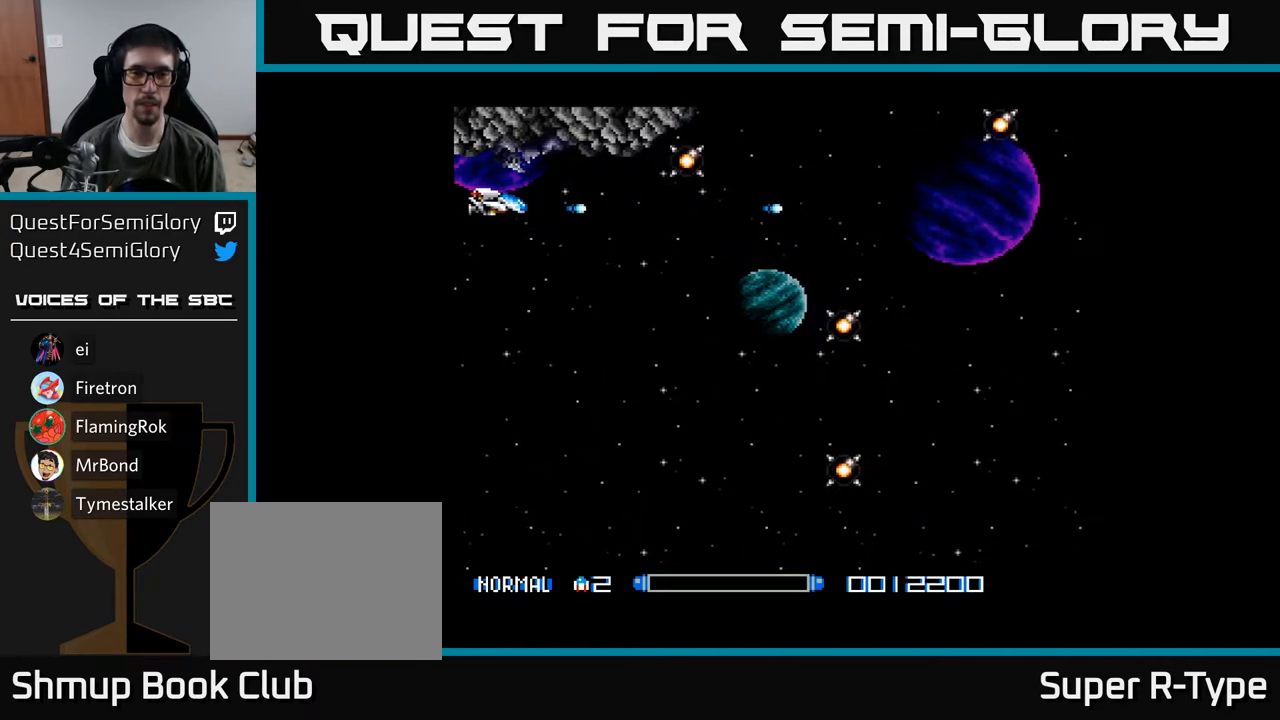
{"buttons": ["Y"], "right_stick": "center", "events": [[50, "DPAD_LEFT", "down"], [267, "DPAD_LEFT", "up"]]}
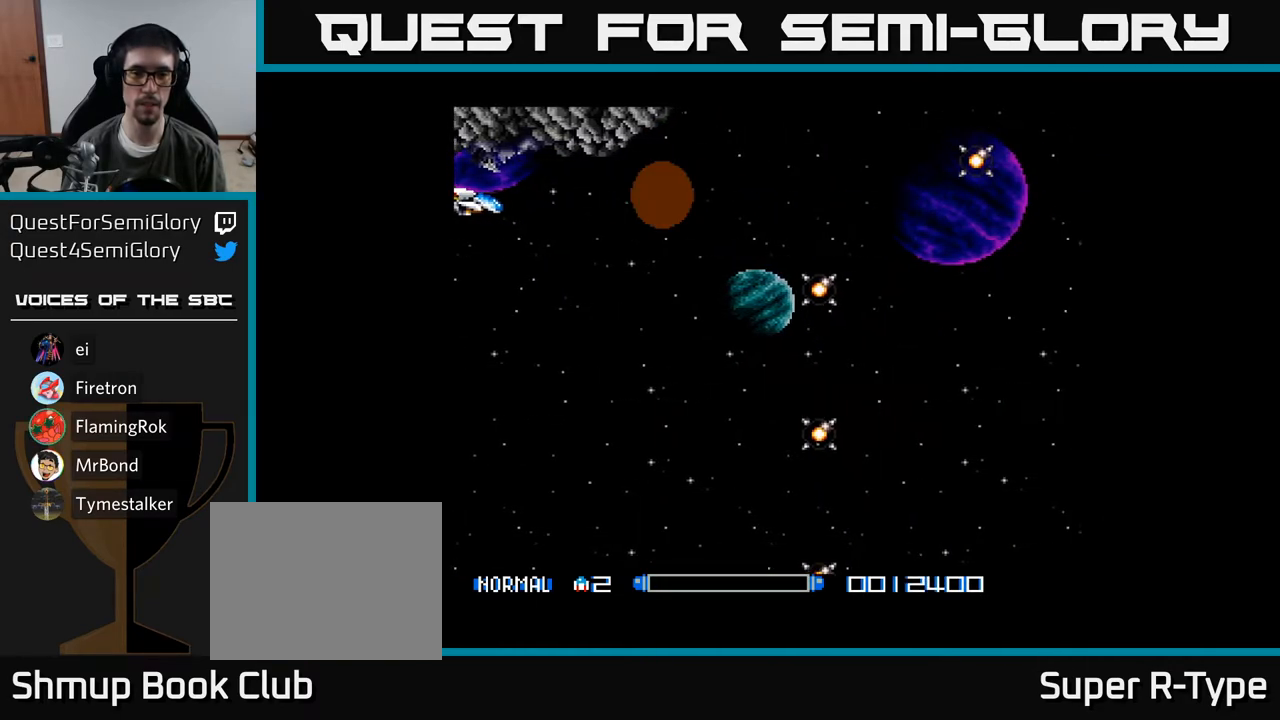
{"buttons": ["Y"], "right_stick": "center", "events": []}
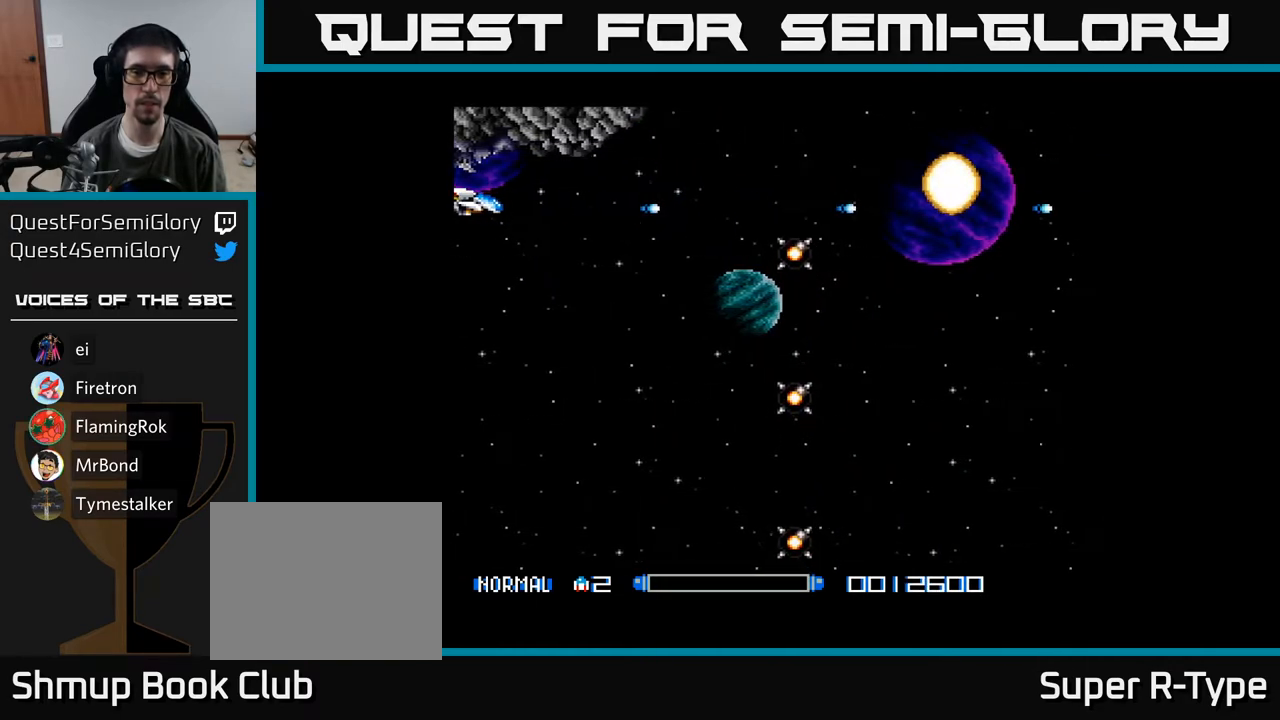
{"buttons": ["Y"], "right_stick": "center", "events": []}
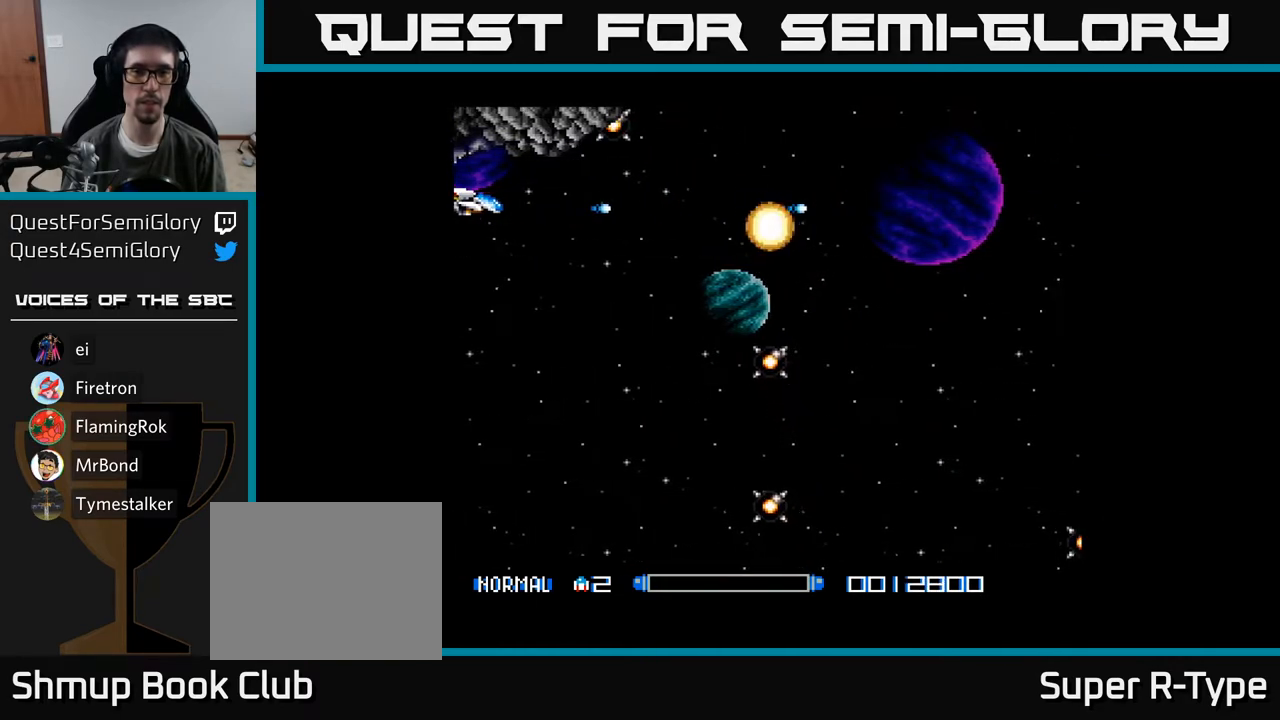
{"buttons": ["Y"], "right_stick": "center", "events": []}
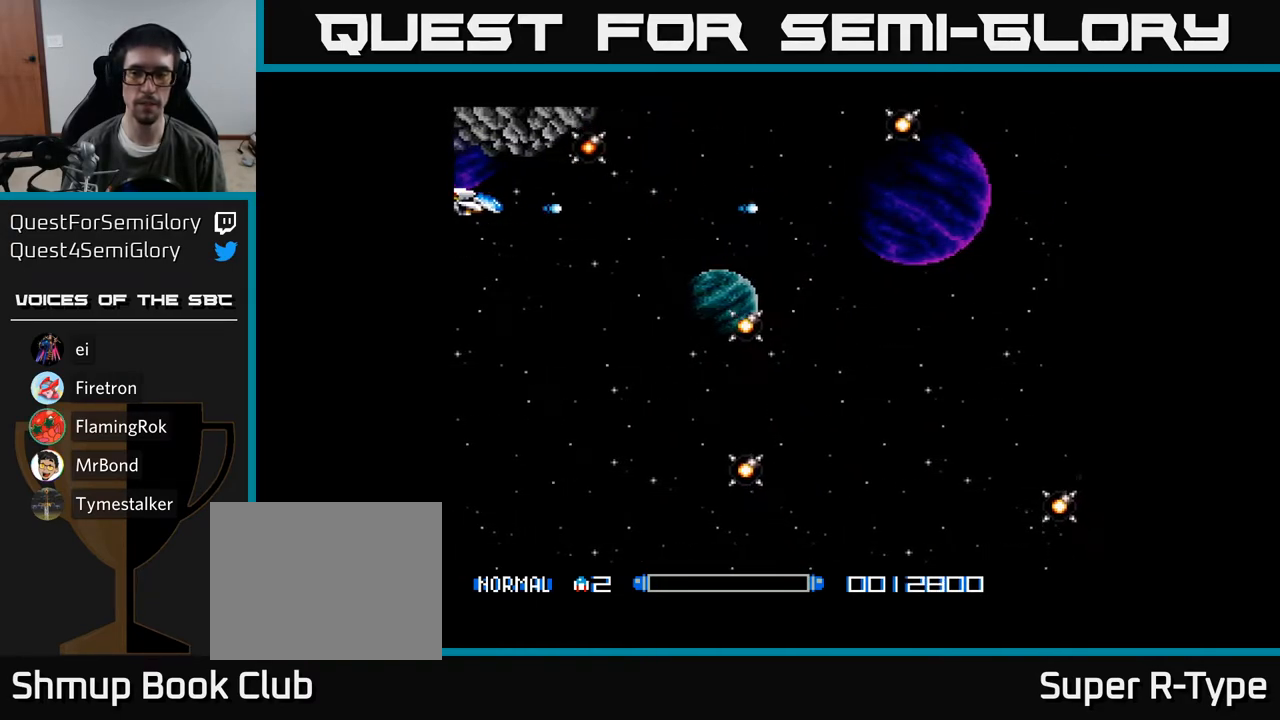
{"buttons": ["Y", "DPAD_DOWN"], "right_stick": "center", "events": [[333, "DPAD_LEFT", "down"], [383, "DPAD_DOWN", "down"], [433, "DPAD_LEFT", "up"]]}
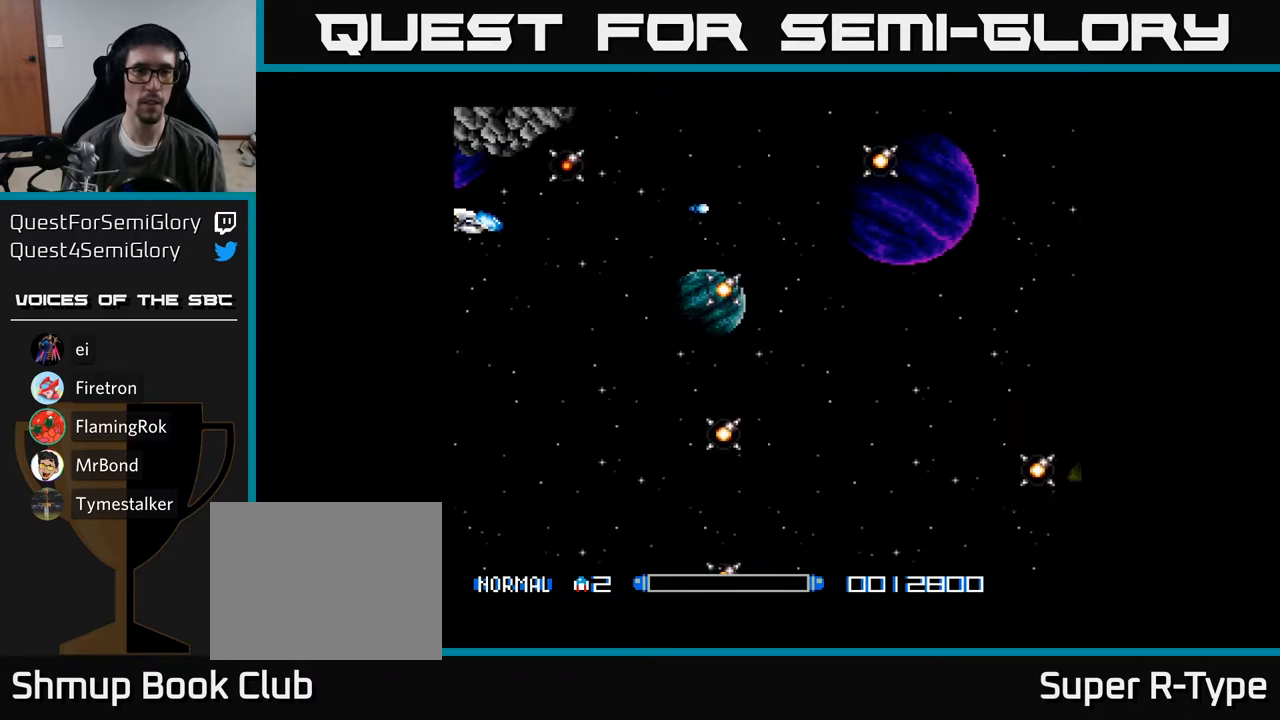
{"buttons": ["Y", "DPAD_DOWN"], "right_stick": "center", "events": [[250, "DPAD_DOWN", "up"], [400, "DPAD_DOWN", "down"]]}
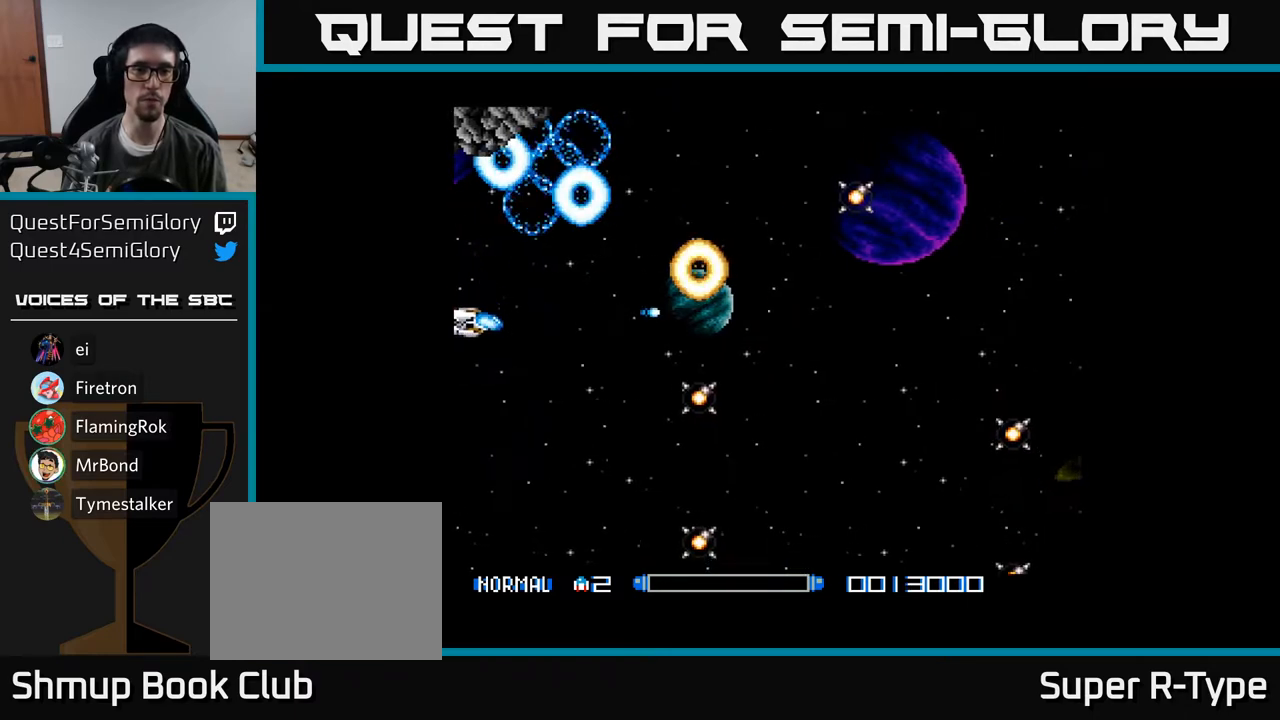
{"buttons": ["Y", "DPAD_DOWN"], "right_stick": "center", "events": [[267, "DPAD_RIGHT", "down"], [383, "DPAD_RIGHT", "up"]]}
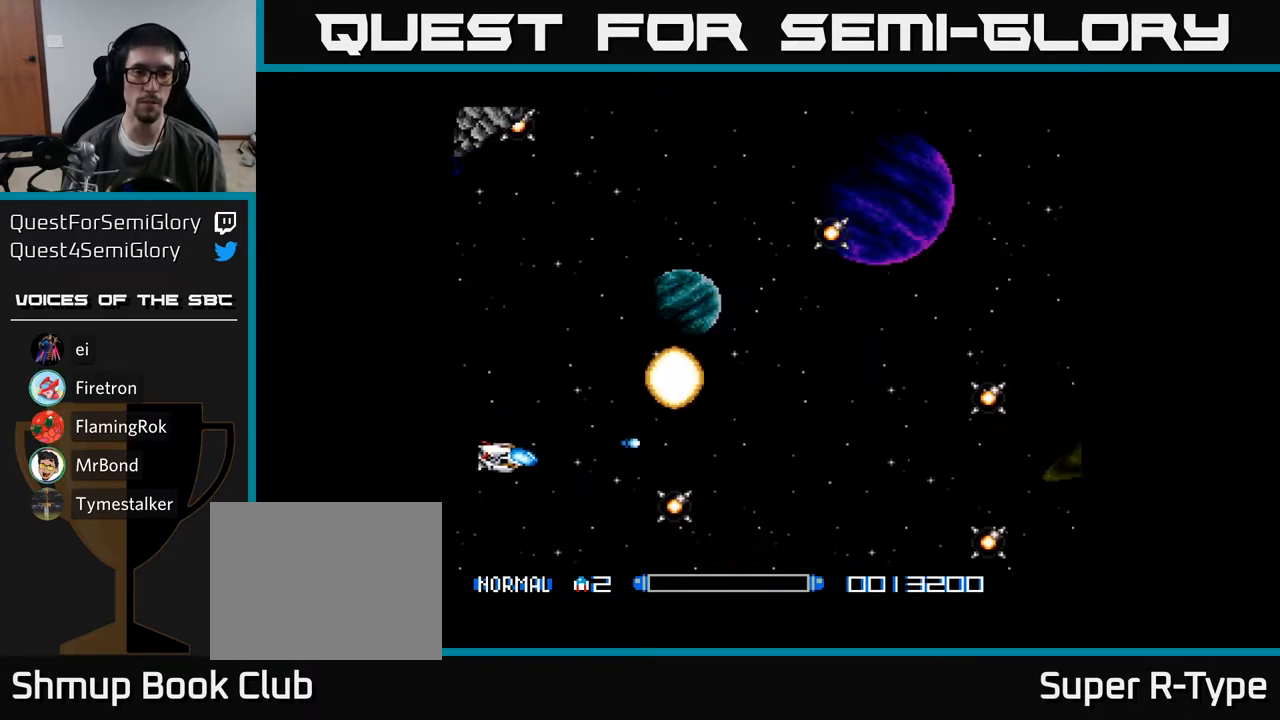
{"buttons": ["Y", "DPAD_UP"], "right_stick": "center", "events": [[350, "DPAD_DOWN", "up"], [400, "DPAD_LEFT", "down"], [433, "DPAD_UP", "down"], [467, "DPAD_LEFT", "up"]]}
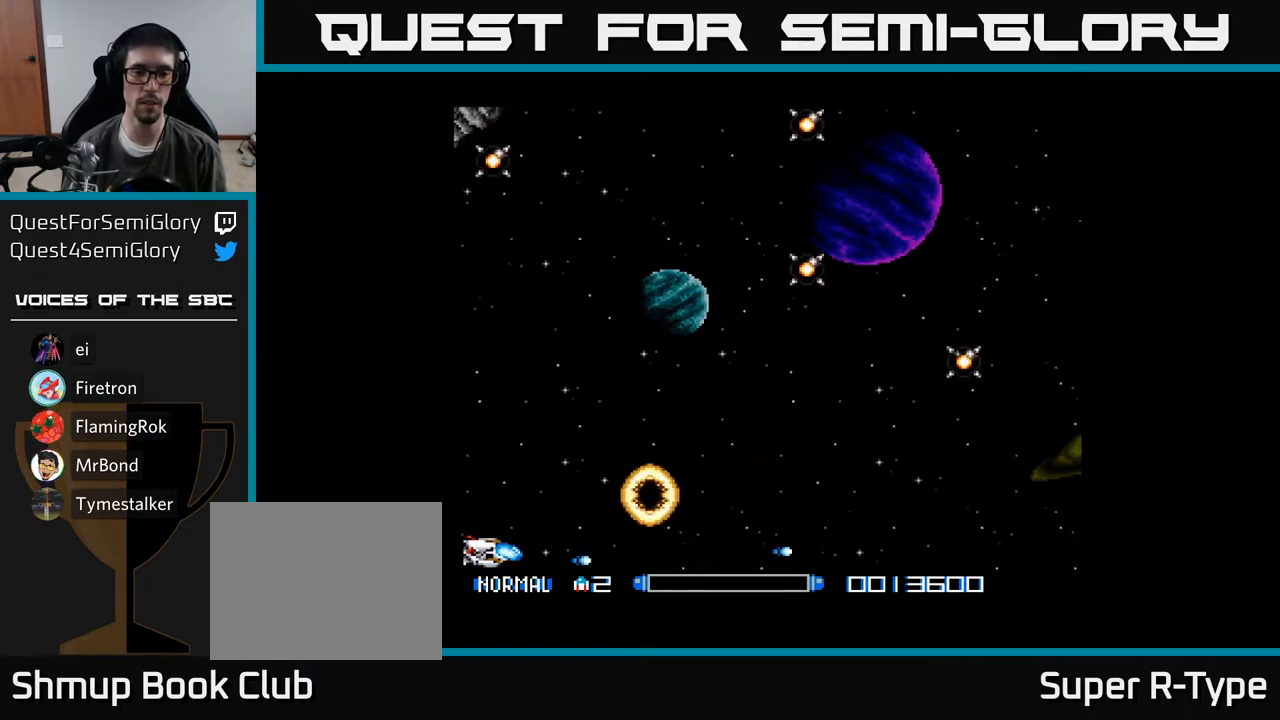
{"buttons": ["Y", "DPAD_UP"], "right_stick": "center", "events": [[100, "DPAD_RIGHT", "down"], [383, "DPAD_RIGHT", "up"]]}
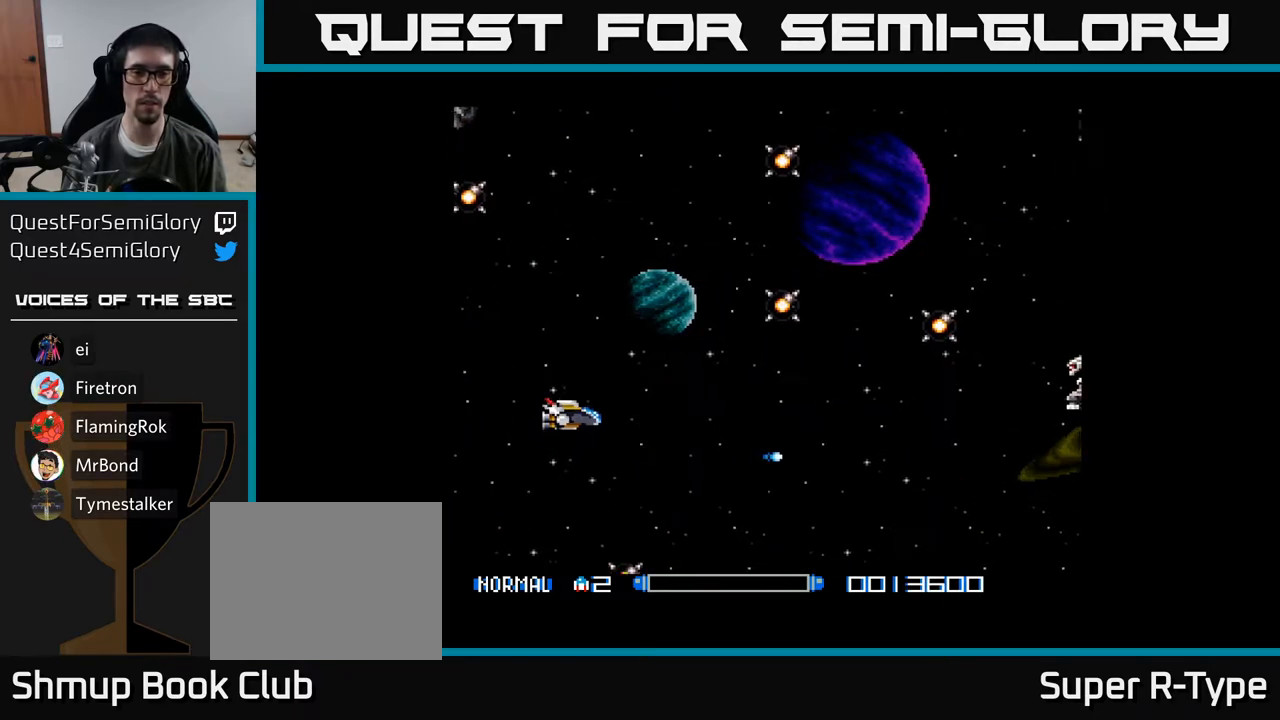
{"buttons": ["Y", "DPAD_UP"], "right_stick": "center", "events": [[150, "DPAD_RIGHT", "down"], [183, "DPAD_UP", "up"], [233, "DPAD_UP", "down"], [300, "DPAD_RIGHT", "up"]]}
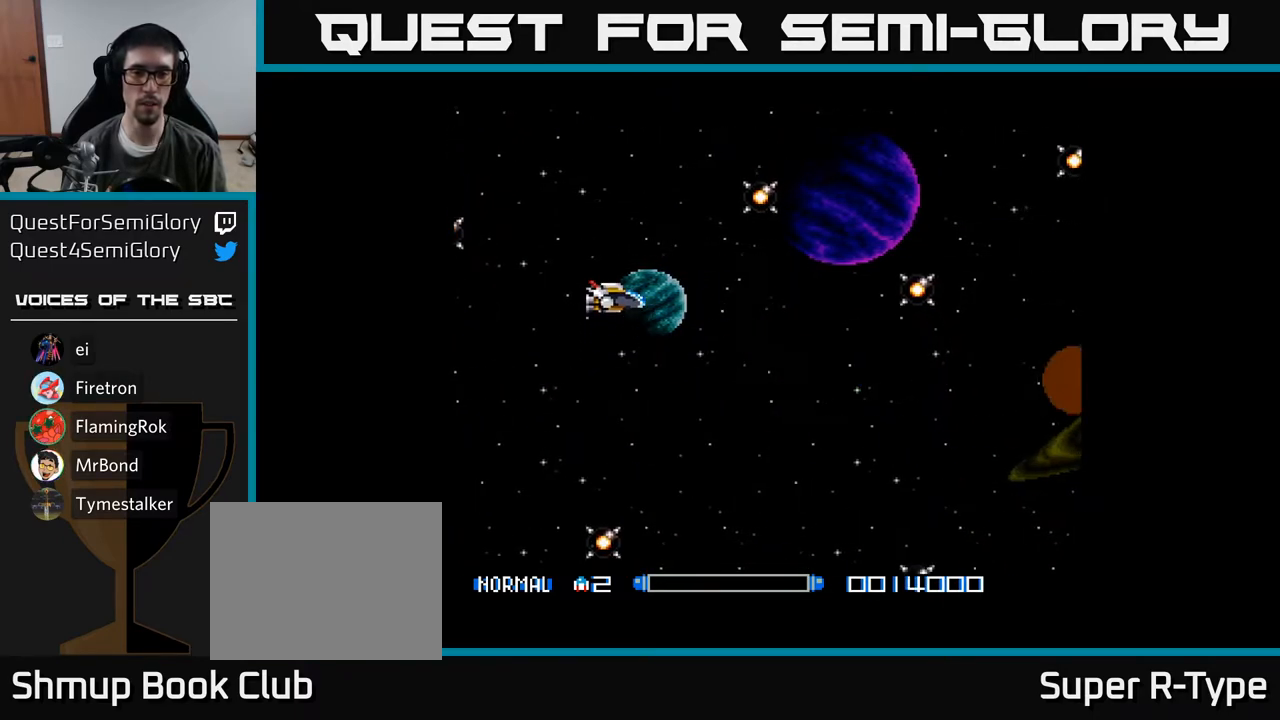
{"buttons": ["Y", "DPAD_UP"], "right_stick": "center", "events": []}
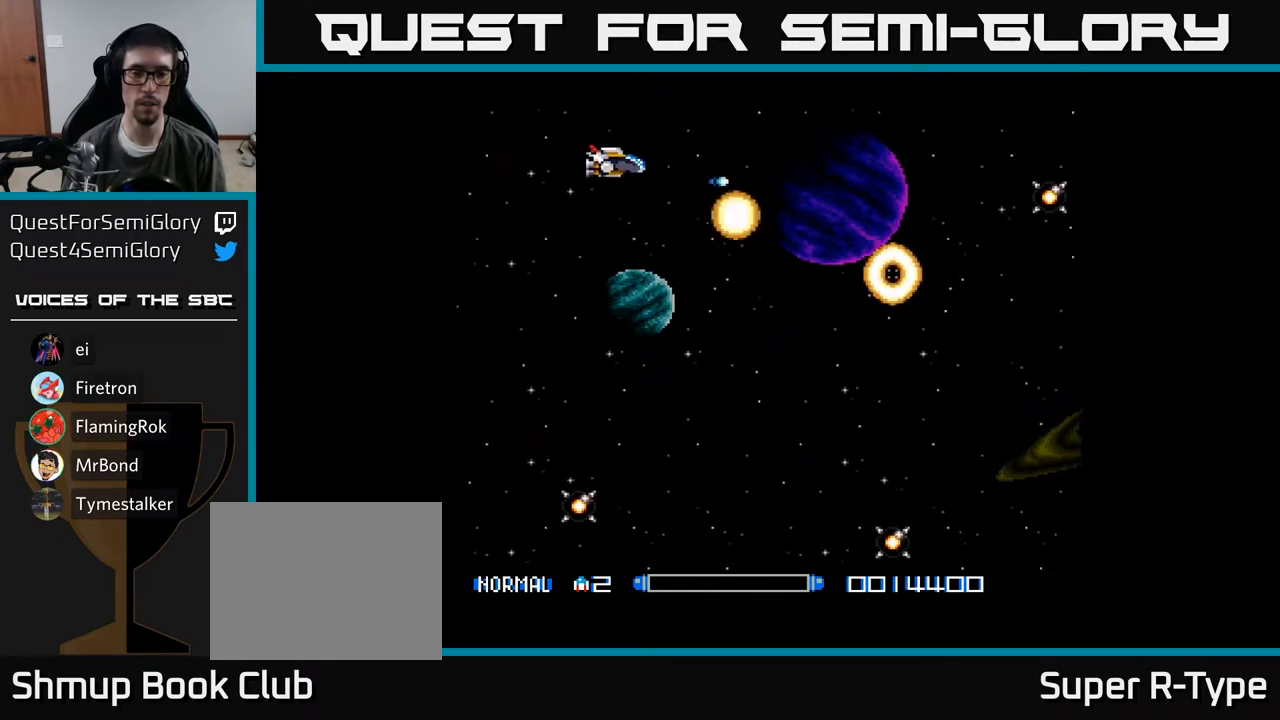
{"buttons": ["Y", "DPAD_DOWN"], "right_stick": "center", "events": [[67, "DPAD_LEFT", "down"], [150, "DPAD_LEFT", "up"], [300, "DPAD_UP", "up"], [350, "DPAD_DOWN", "down"]]}
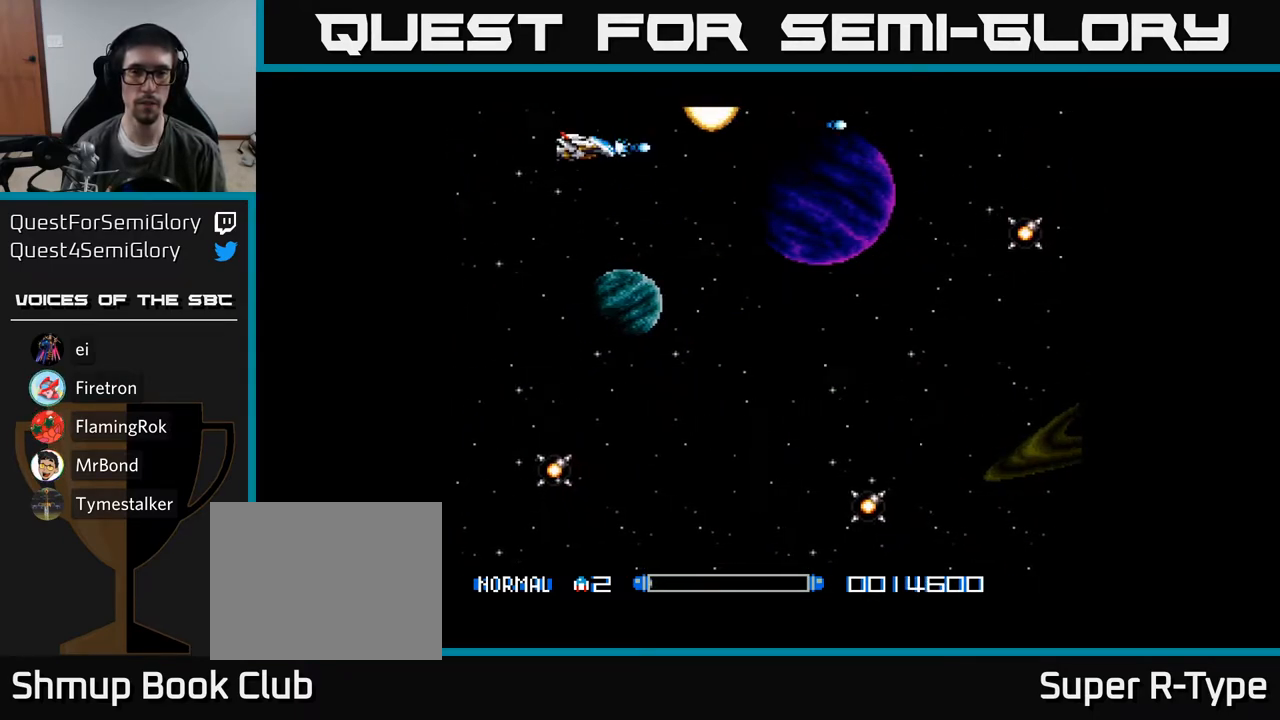
{"buttons": ["Y", "DPAD_DOWN"], "right_stick": "center", "events": [[133, "DPAD_RIGHT", "down"], [350, "DPAD_RIGHT", "up"]]}
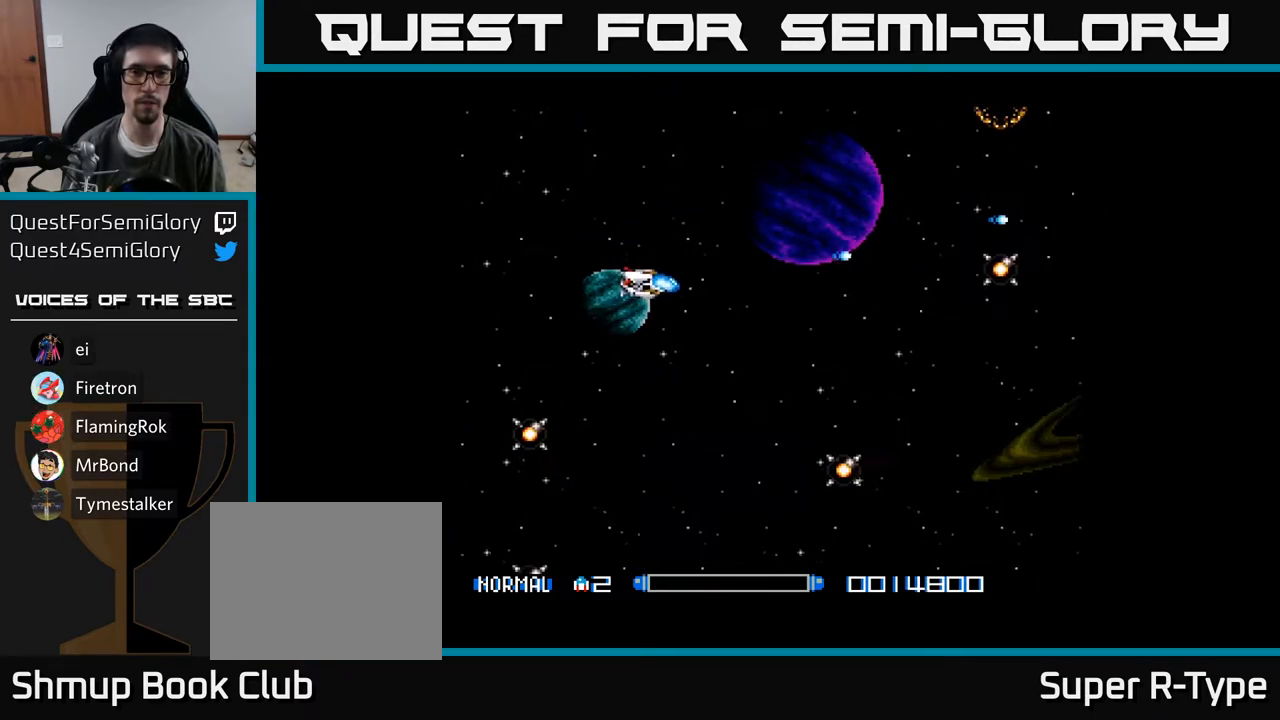
{"buttons": ["Y", "DPAD_DOWN"], "right_stick": "center", "events": []}
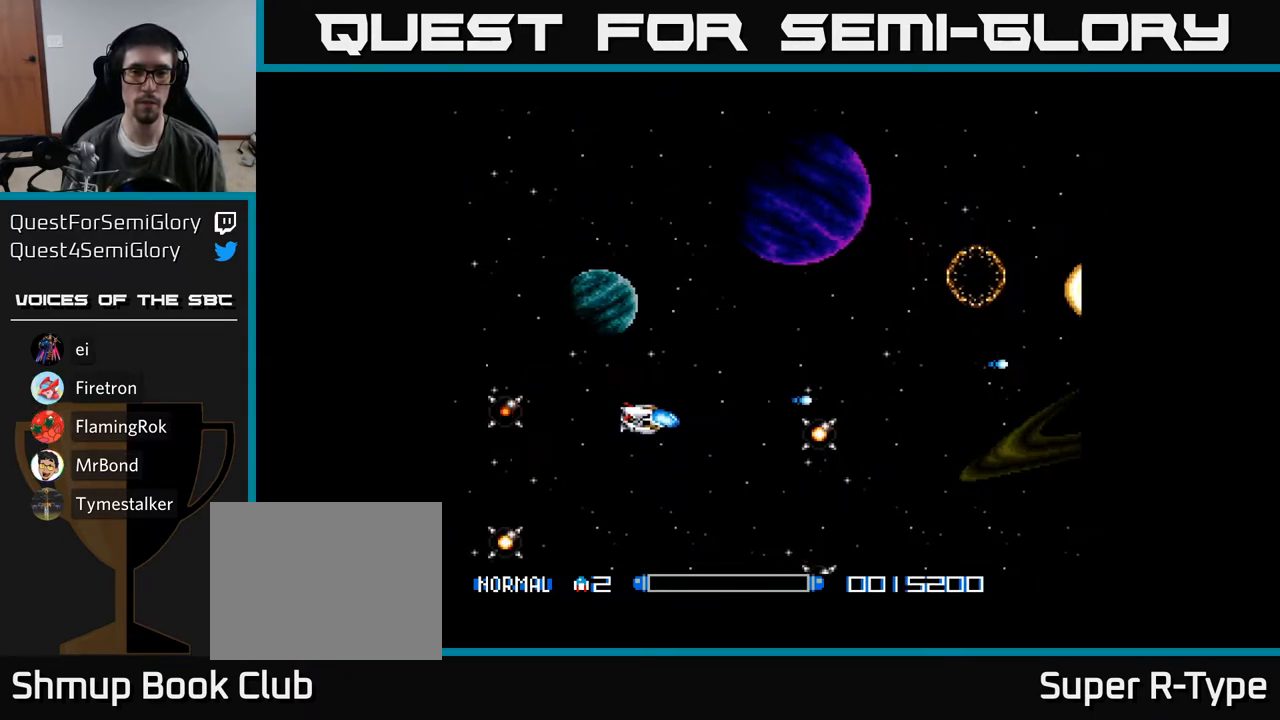
{"buttons": ["Y", "DPAD_UP", "DPAD_LEFT"], "right_stick": "center", "events": [[417, "DPAD_DOWN", "up"], [417, "DPAD_LEFT", "down"], [450, "DPAD_UP", "down"]]}
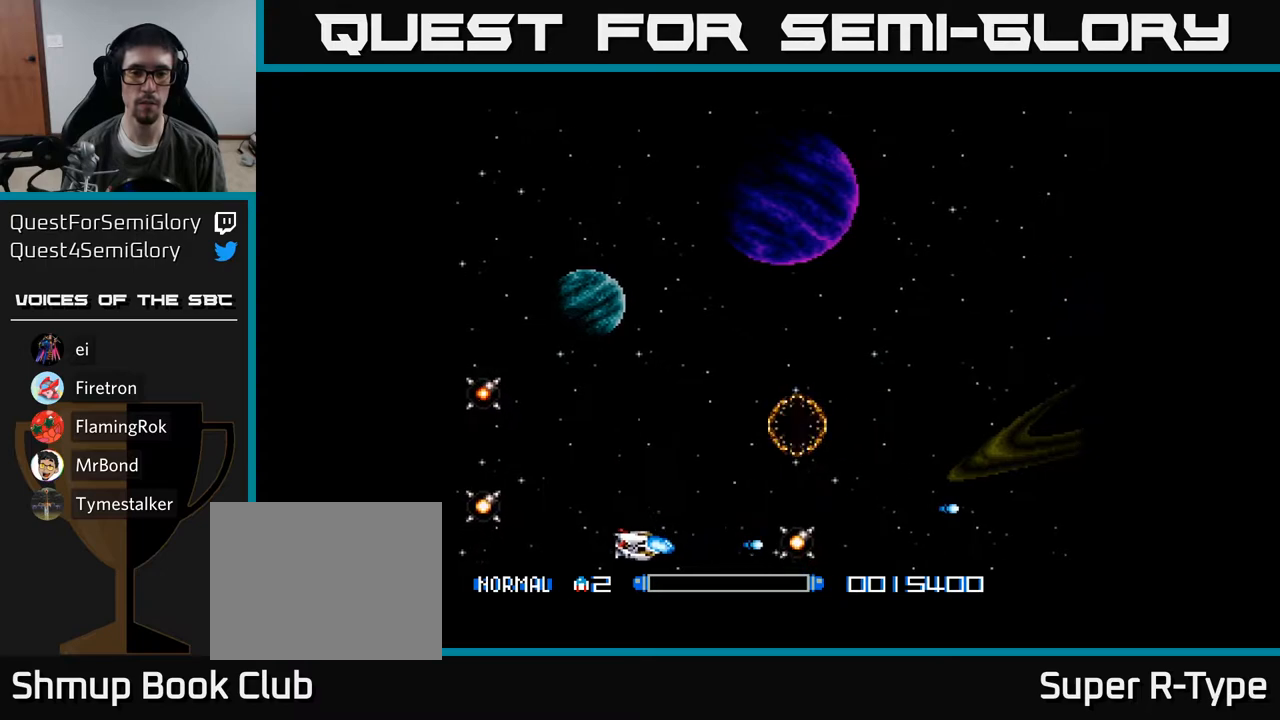
{"buttons": ["Y", "DPAD_UP"], "right_stick": "center", "events": [[17, "DPAD_LEFT", "up"]]}
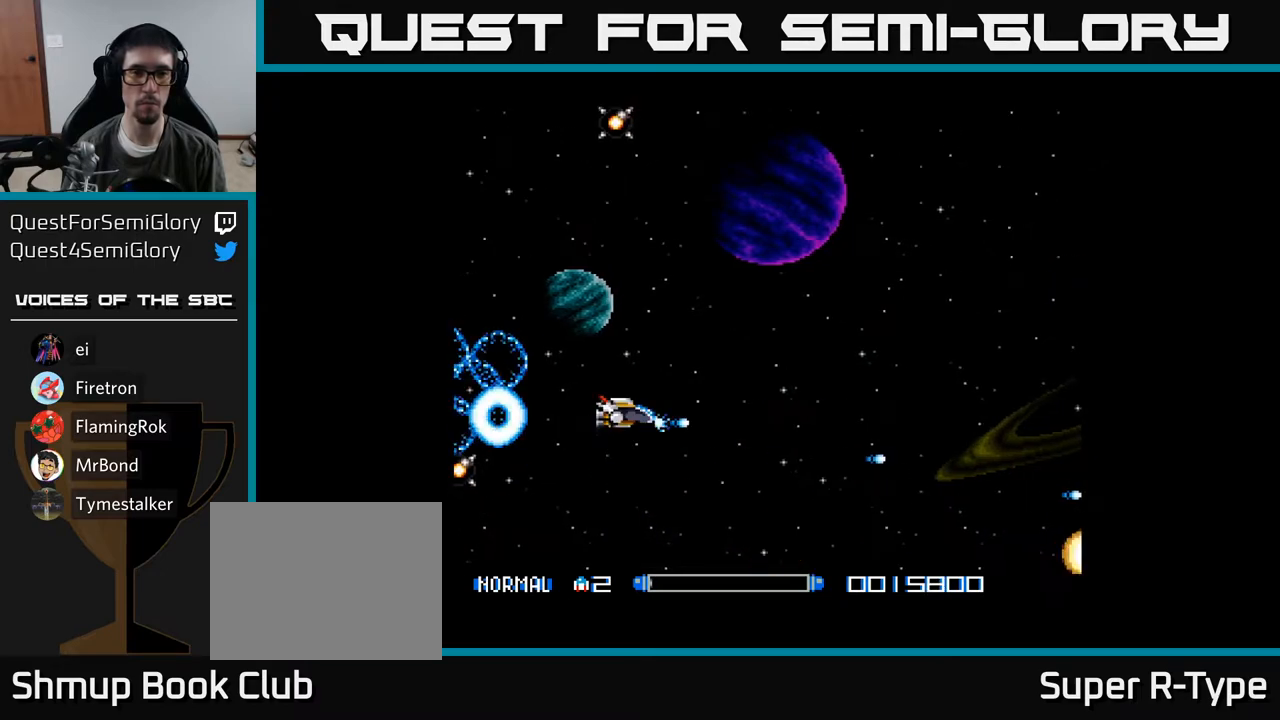
{"buttons": ["Y", "DPAD_UP"], "right_stick": "center", "events": [[50, "DPAD_LEFT", "down"], [500, "DPAD_LEFT", "up"]]}
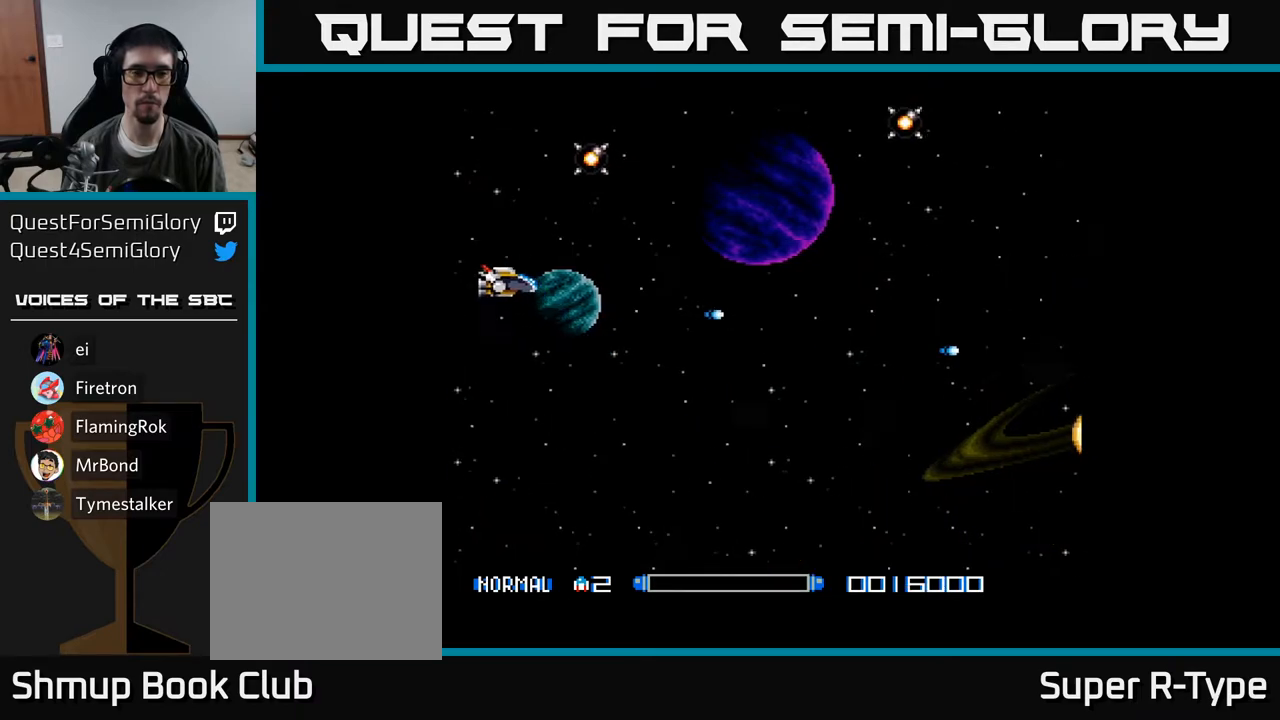
{"buttons": ["Y", "DPAD_LEFT"], "right_stick": "center", "events": [[367, "DPAD_LEFT", "down"], [467, "DPAD_UP", "up"]]}
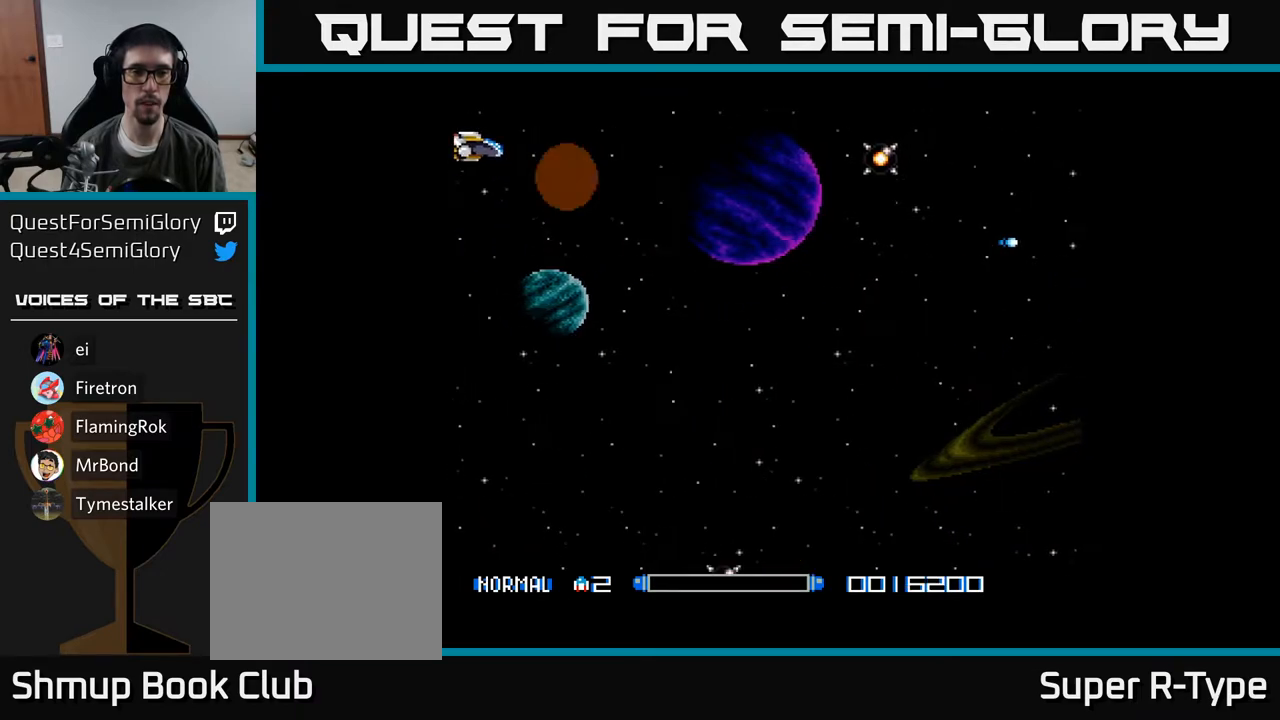
{"buttons": ["Y", "DPAD_DOWN"], "right_stick": "center", "events": [[67, "DPAD_DOWN", "down"], [117, "DPAD_LEFT", "up"]]}
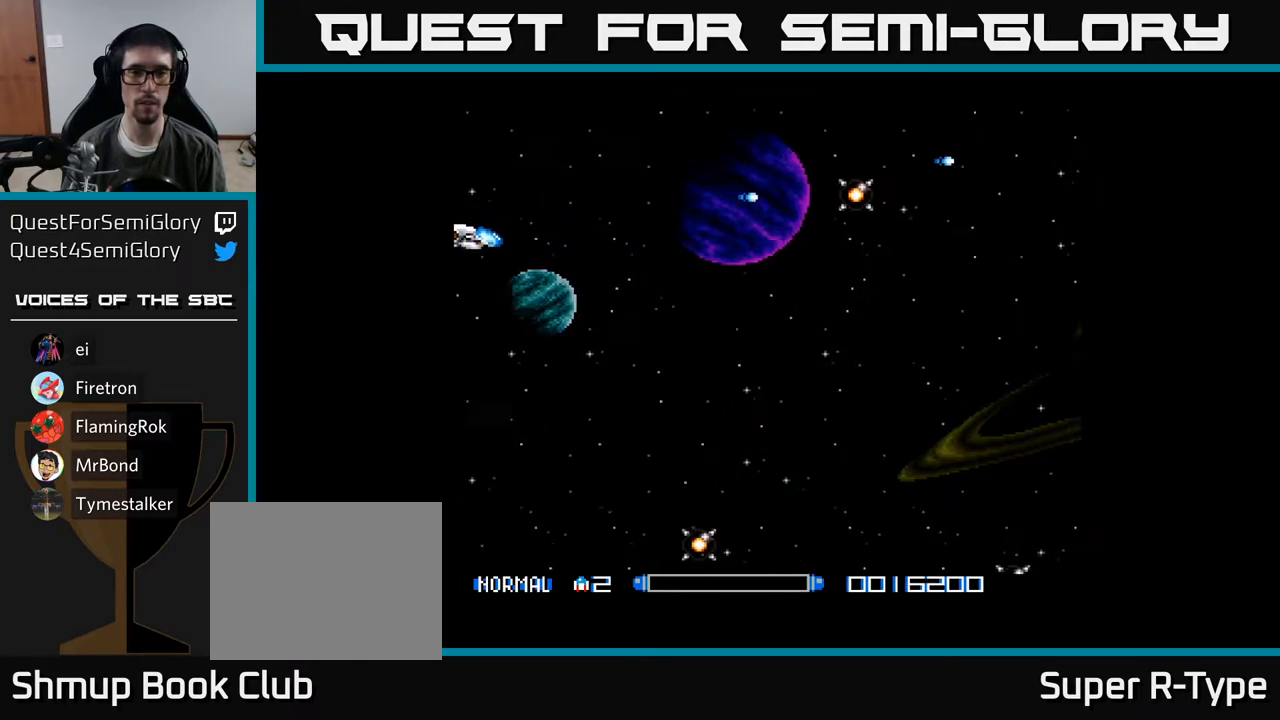
{"buttons": ["Y", "DPAD_DOWN"], "right_stick": "center", "events": [[100, "DPAD_RIGHT", "down"], [233, "DPAD_RIGHT", "up"]]}
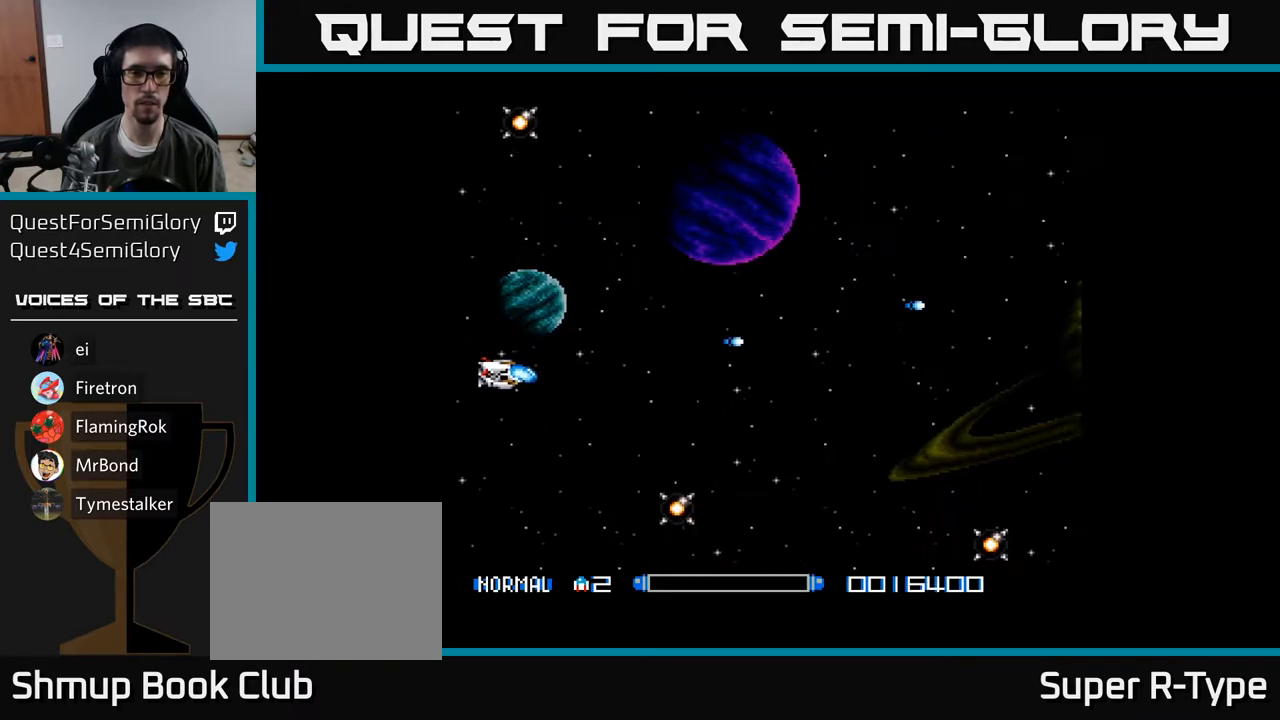
{"buttons": ["Y"], "right_stick": "center", "events": [[317, "DPAD_DOWN", "up"]]}
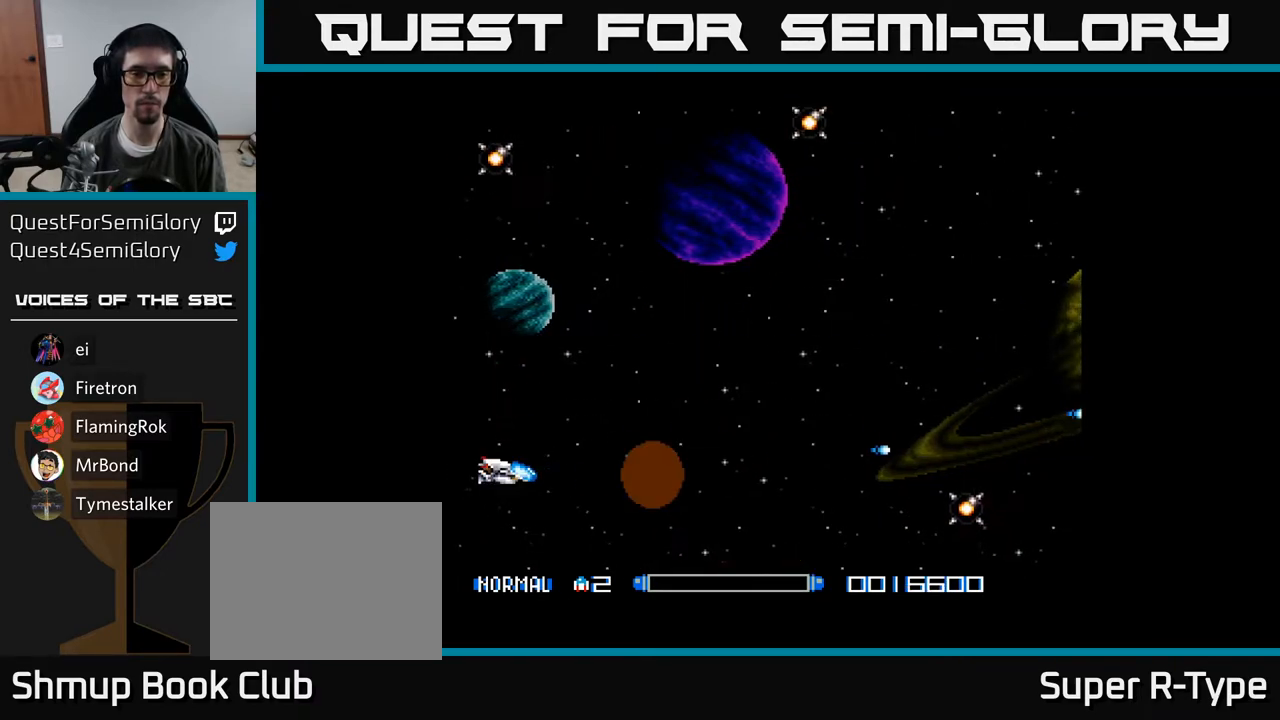
{"buttons": ["Y", "DPAD_RIGHT"], "right_stick": "center", "events": [[50, "DPAD_DOWN", "down"], [450, "DPAD_RIGHT", "down"], [483, "DPAD_DOWN", "up"]]}
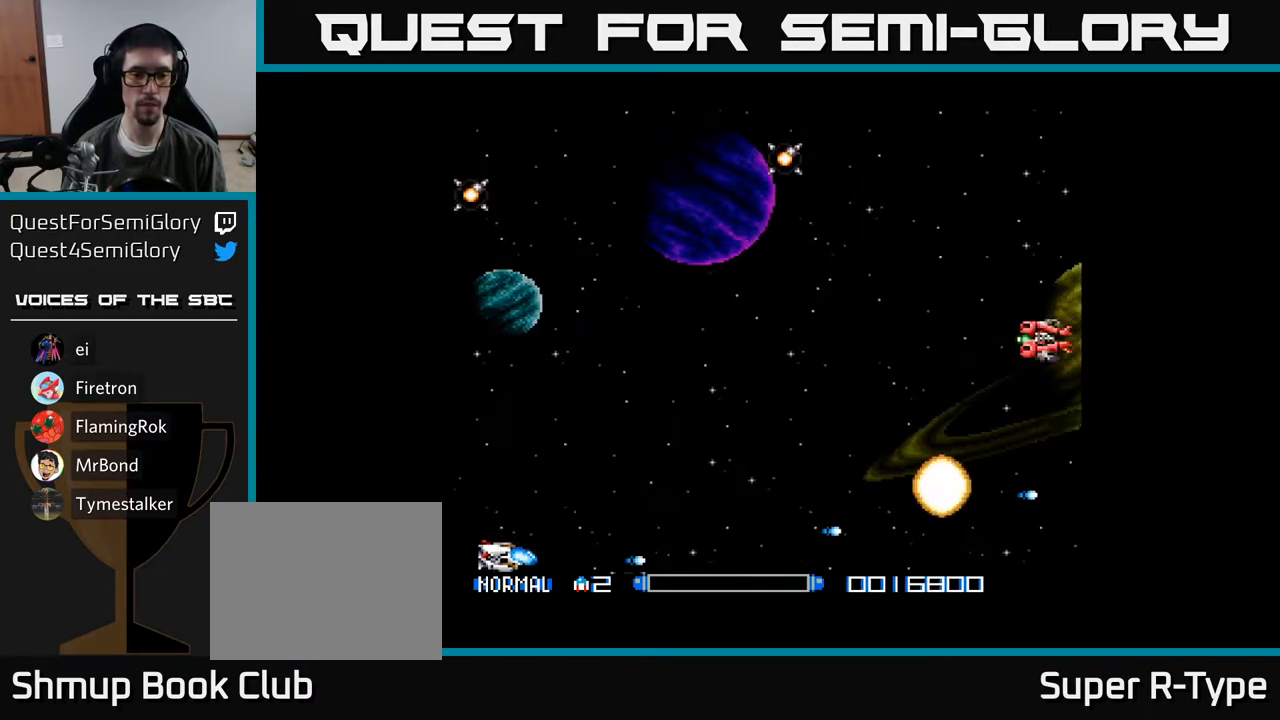
{"buttons": ["Y", "DPAD_UP"], "right_stick": "center", "events": [[67, "DPAD_RIGHT", "up"], [67, "DPAD_UP", "down"], [300, "DPAD_RIGHT", "down"], [450, "DPAD_RIGHT", "up"]]}
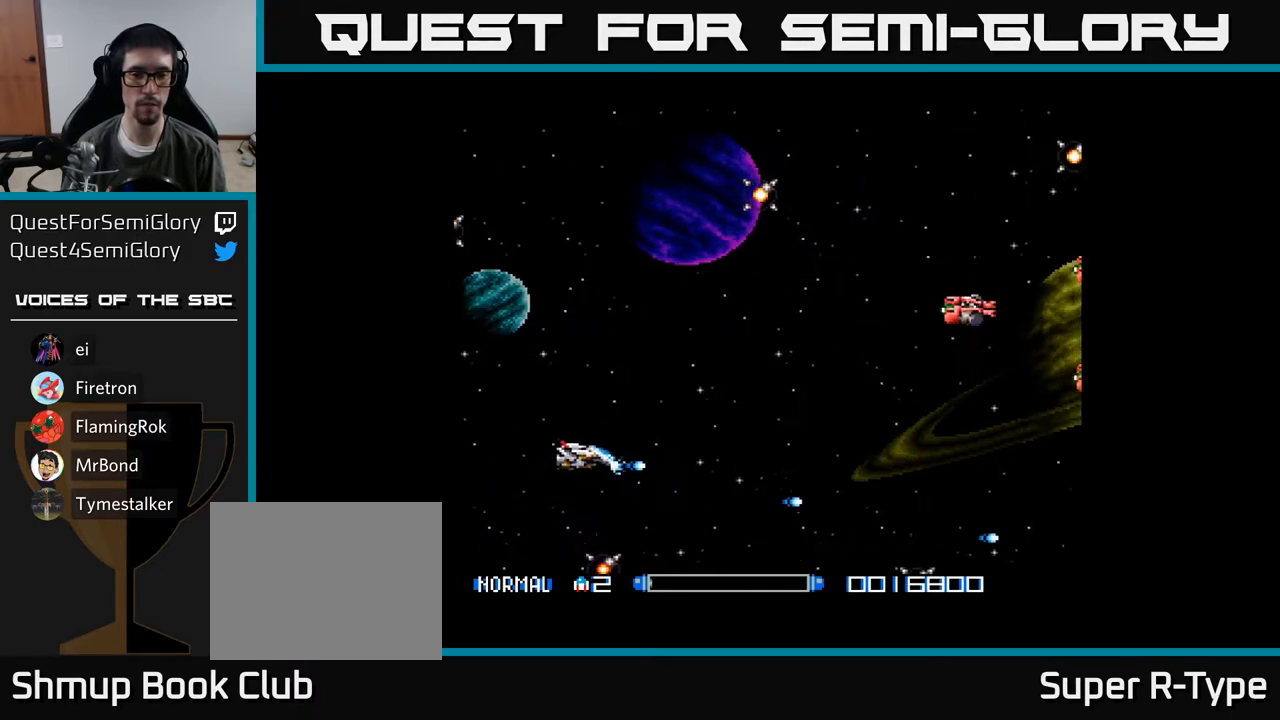
{"buttons": ["Y", "DPAD_UP"], "right_stick": "center", "events": [[333, "DPAD_RIGHT", "down"], [450, "DPAD_RIGHT", "up"]]}